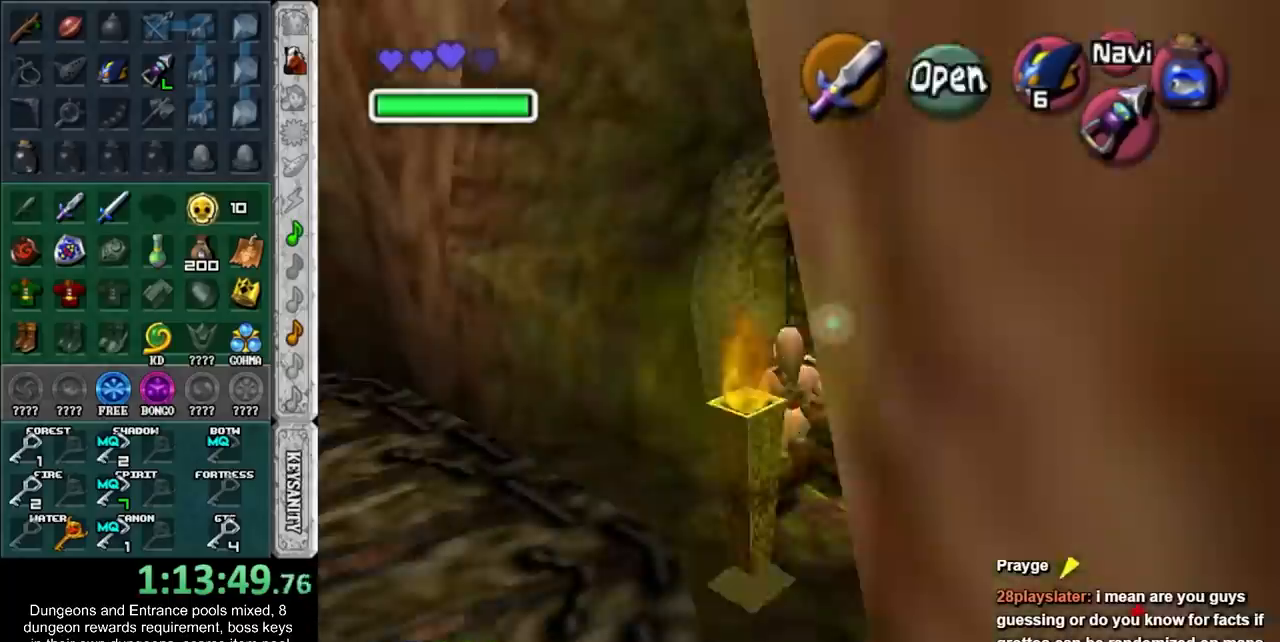
Gameplay with a controller; each line is a JSON object with the inputs held at the frame after it. "events" lists button and stick changes between this image and that frame as [ms after this image, input, new state], when the widget could be followed in between. Not read: HOME L2 L3 R3 right_stick.
{"buttons": [], "left_stick": "center", "events": [[50, "CROSS", "down"], [133, "CROSS", "up"], [217, "CROSS", "down"], [300, "CROSS", "up"]]}
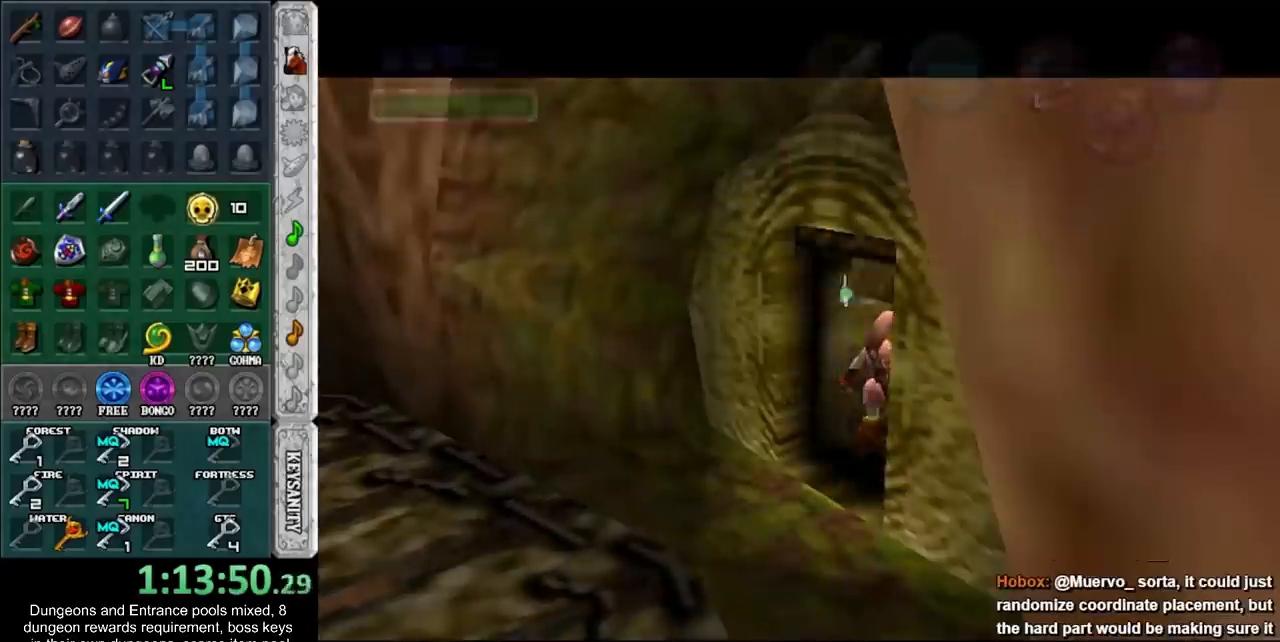
{"buttons": [], "left_stick": "up", "events": [[50, "left_stick", "up"]]}
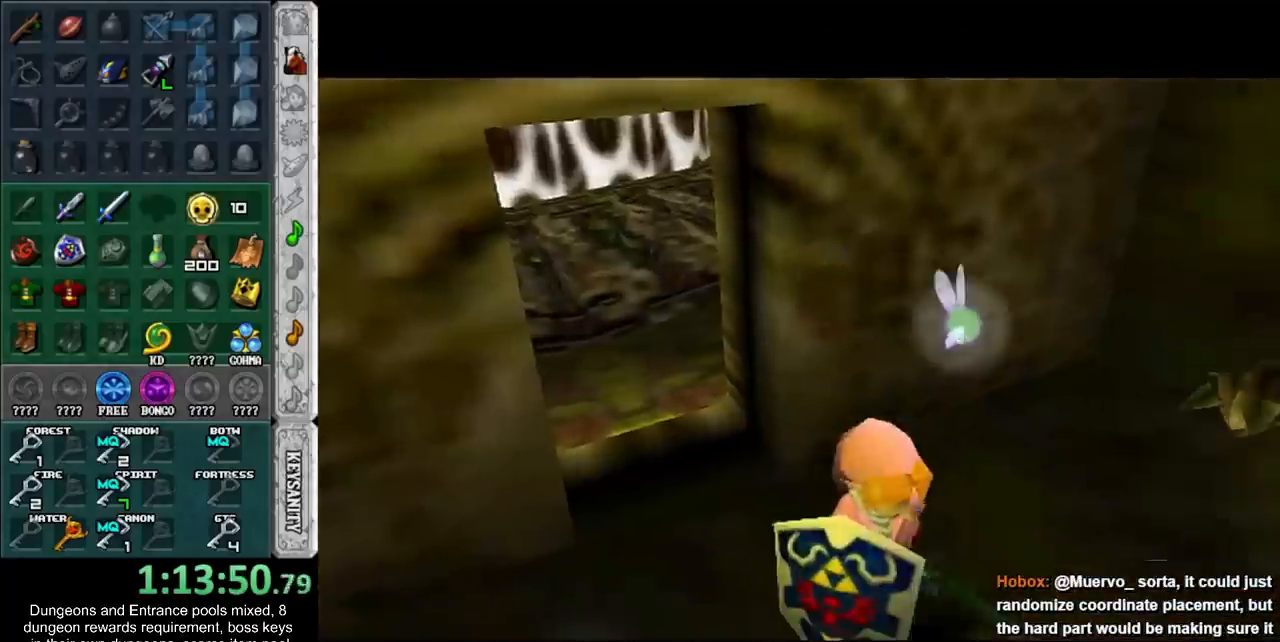
{"buttons": [], "left_stick": "center", "events": [[450, "left_stick", "center"]]}
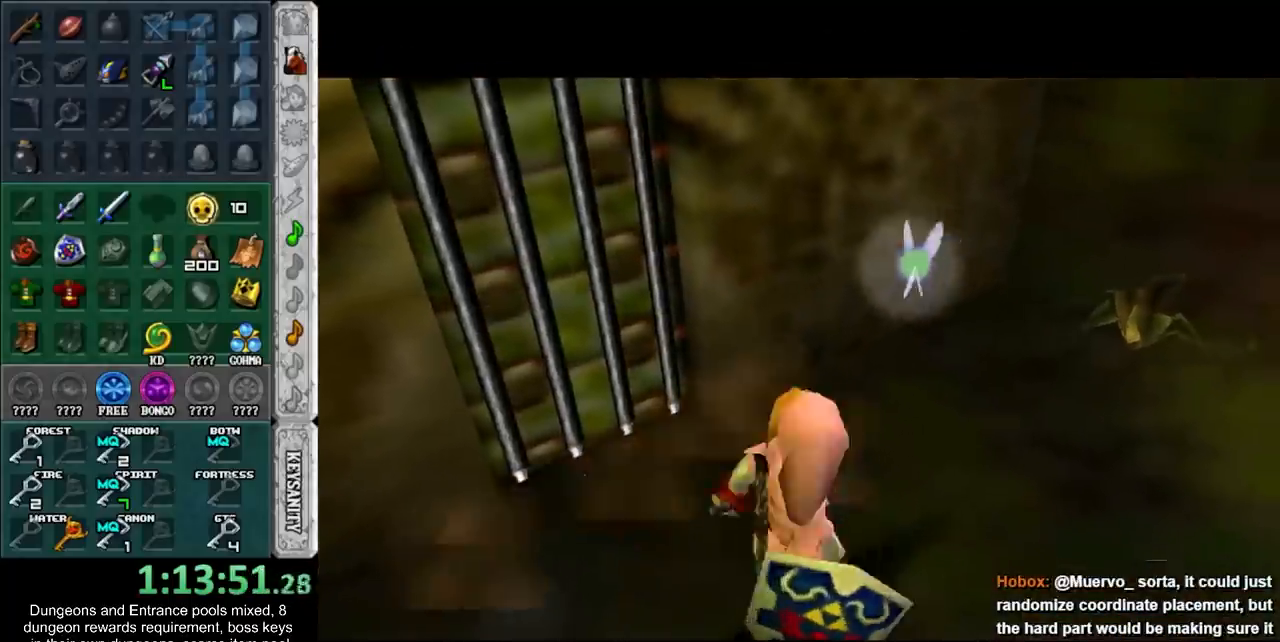
{"buttons": [], "left_stick": "center", "events": []}
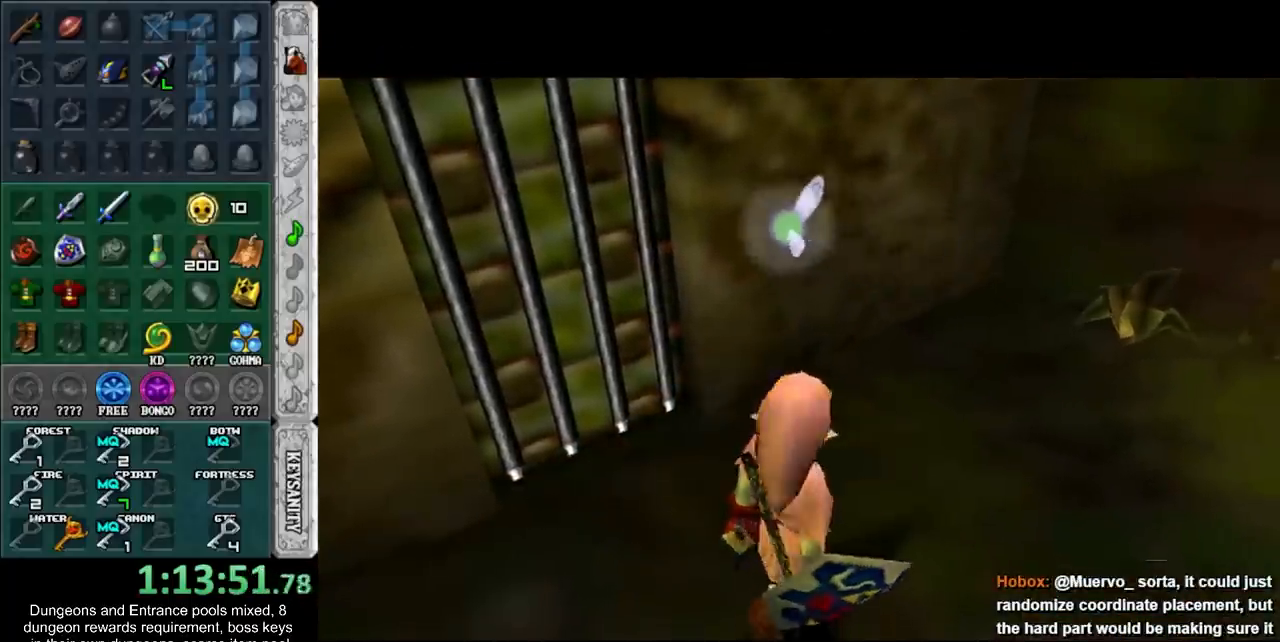
{"buttons": [], "left_stick": "center", "events": []}
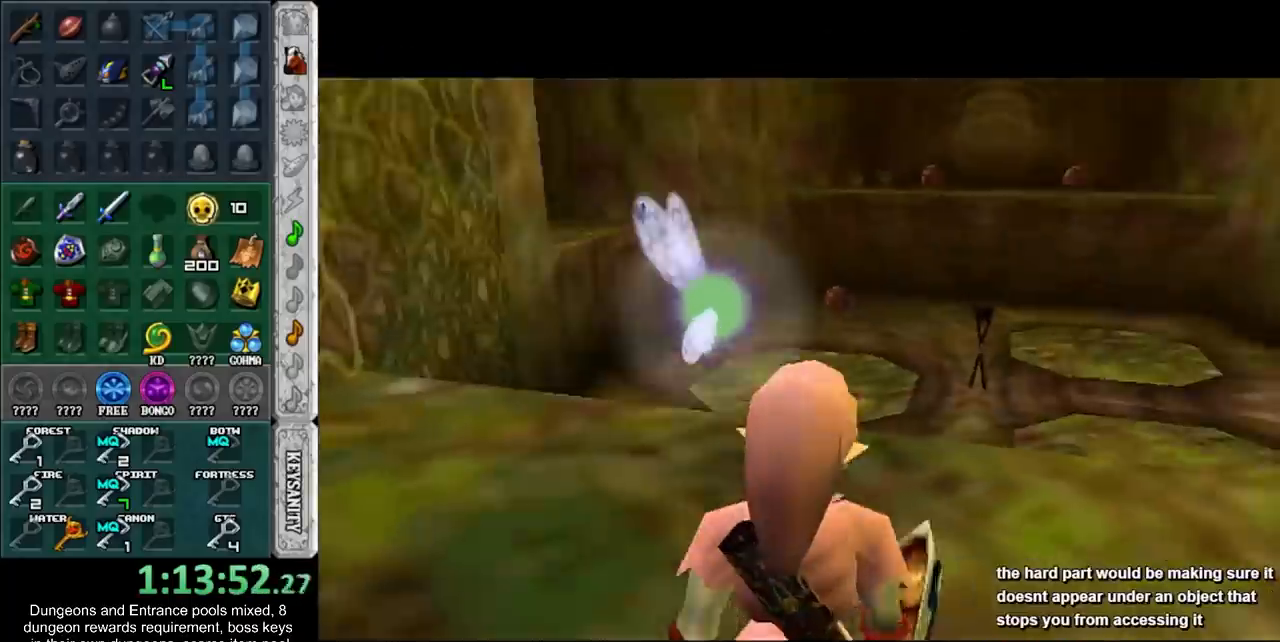
{"buttons": [], "left_stick": "center", "events": []}
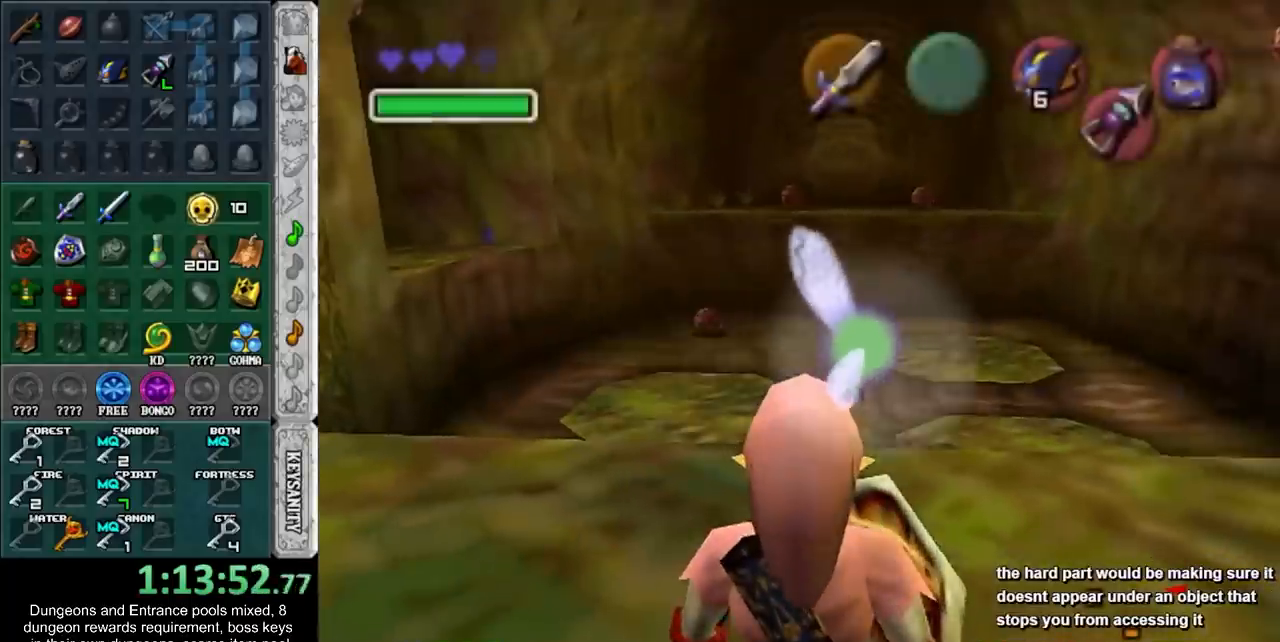
{"buttons": [], "left_stick": "right", "events": [[117, "left_stick", "up-right"], [433, "left_stick", "right"]]}
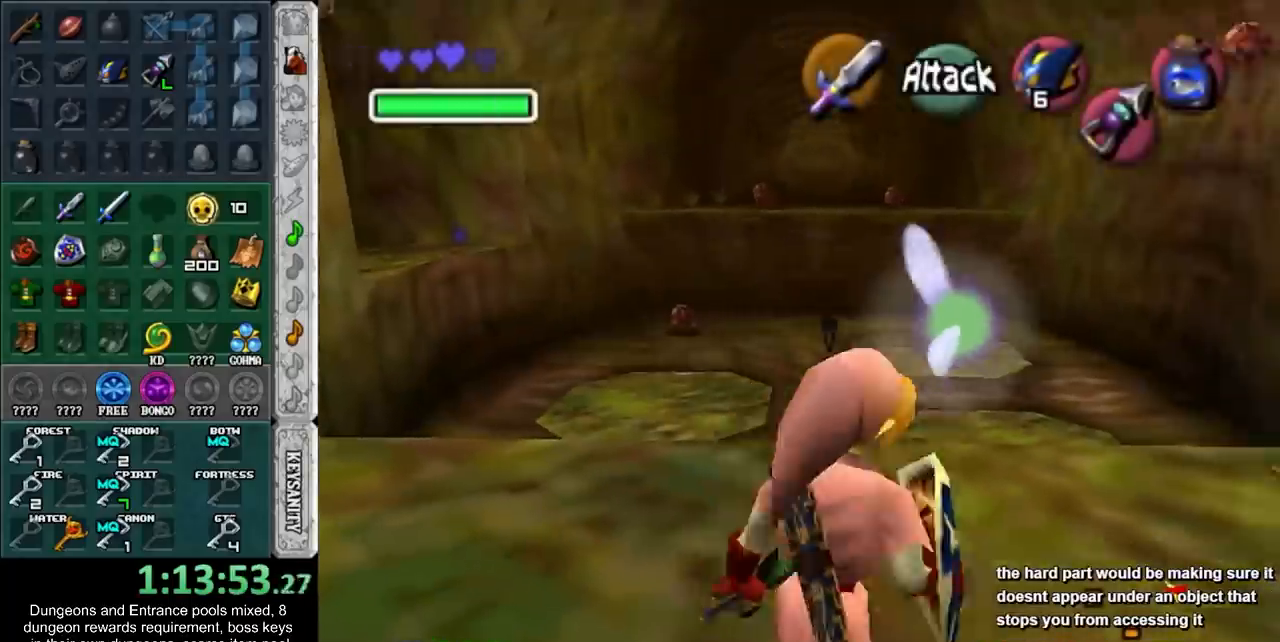
{"buttons": [], "left_stick": "center", "events": [[83, "left_stick", "center"]]}
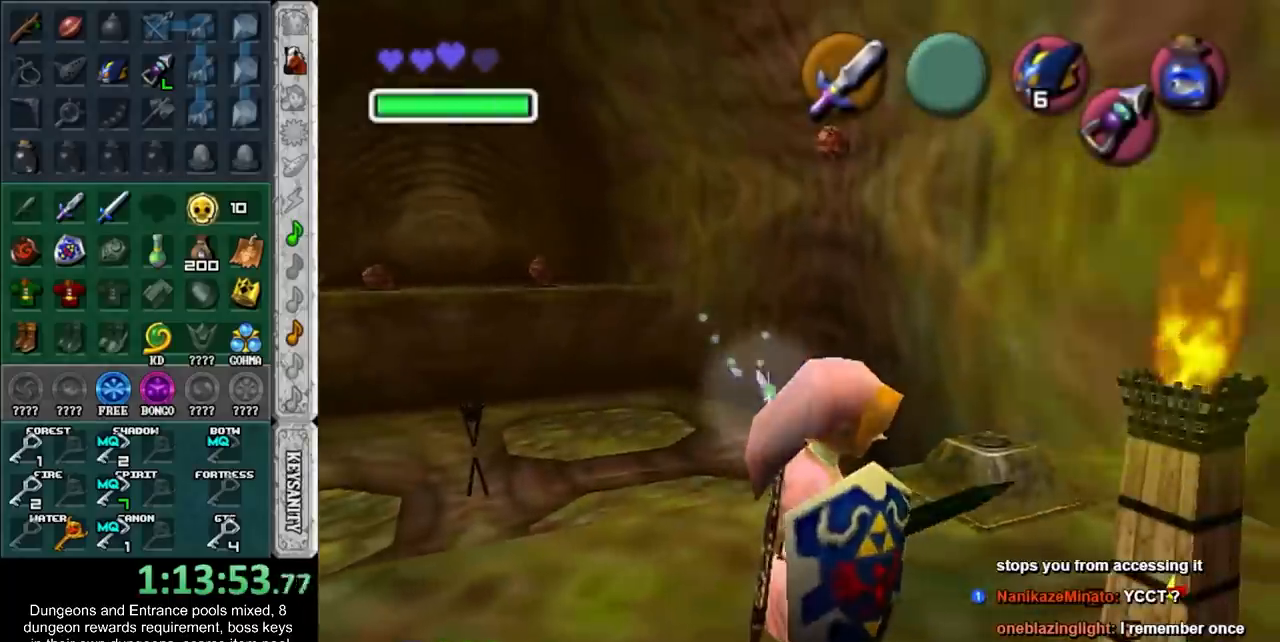
{"buttons": [], "left_stick": "center", "events": [[150, "left_stick", "up"], [417, "left_stick", "center"]]}
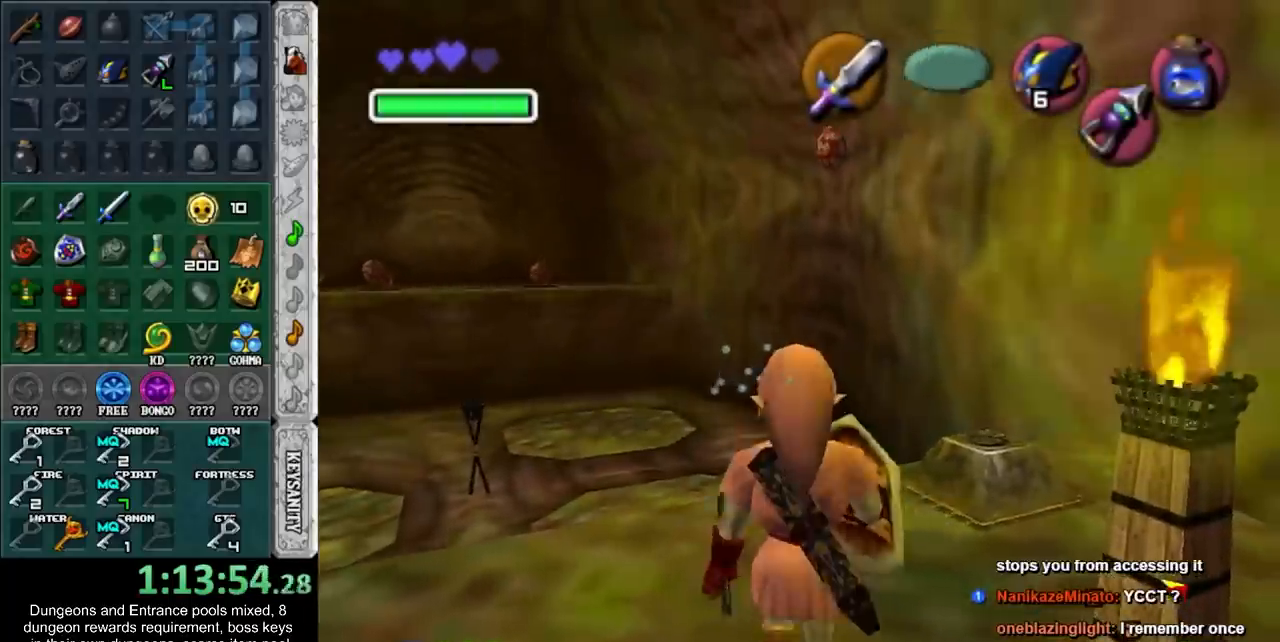
{"buttons": ["R2"], "left_stick": "center", "events": [[300, "left_stick", "up-left"], [450, "R2", "down"], [483, "left_stick", "center"]]}
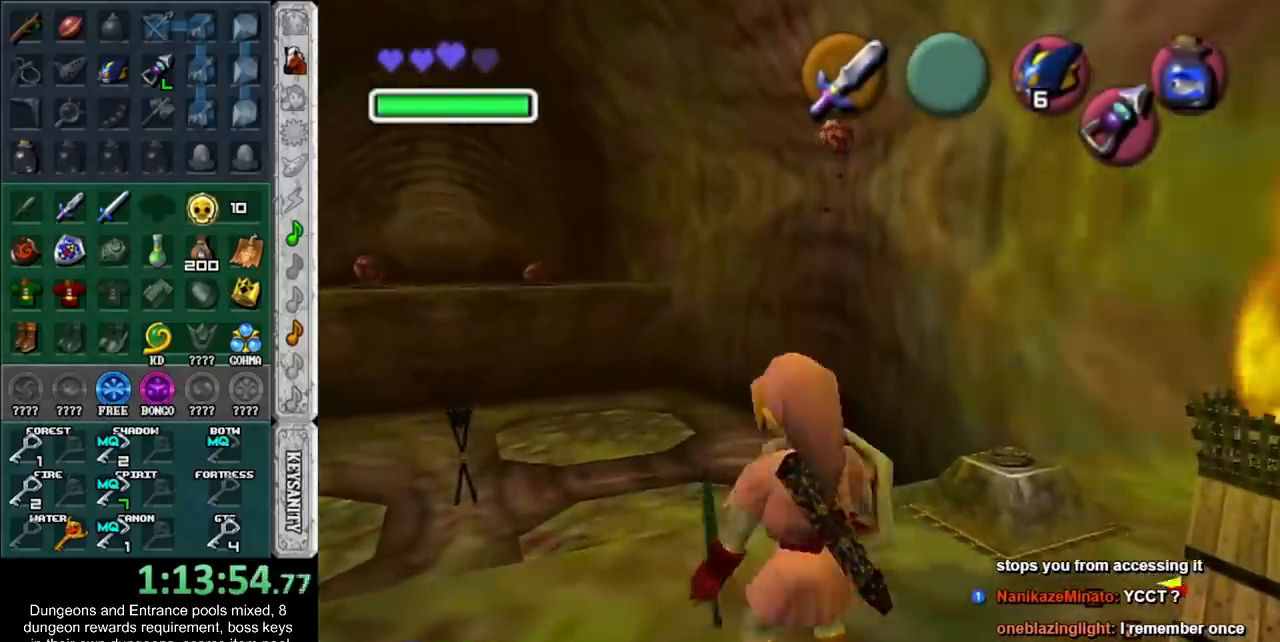
{"buttons": [], "left_stick": "center", "events": [[50, "R2", "up"], [83, "R2", "down"], [167, "R2", "up"]]}
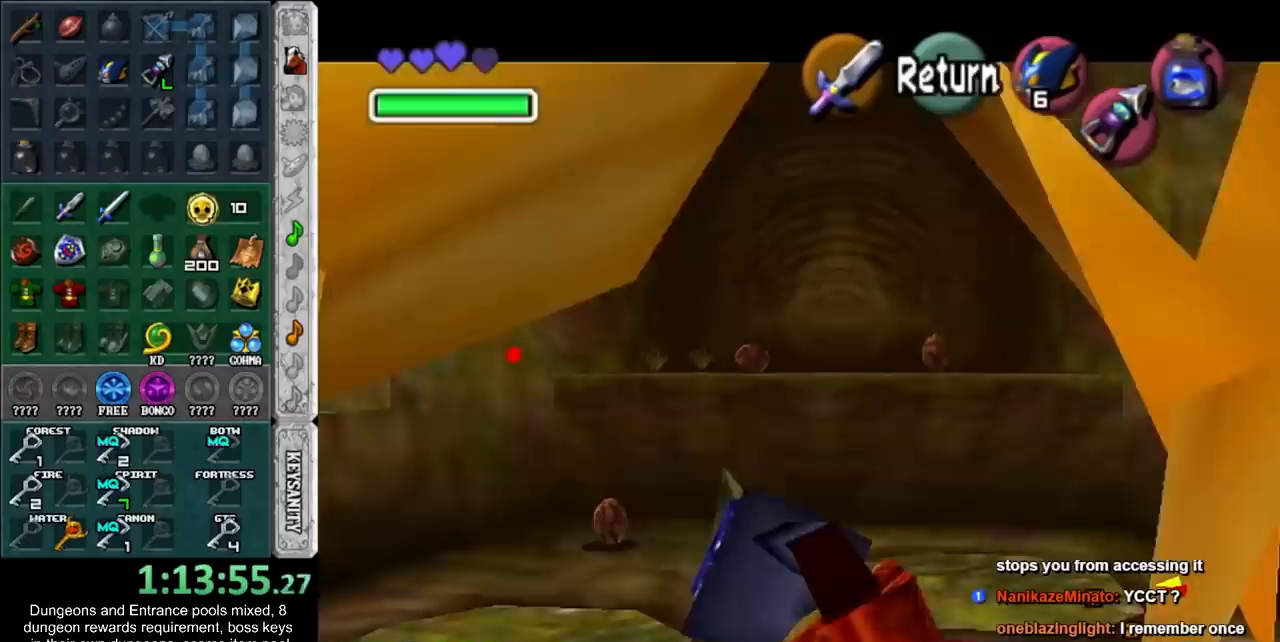
{"buttons": [], "left_stick": "left", "events": [[367, "left_stick", "left"]]}
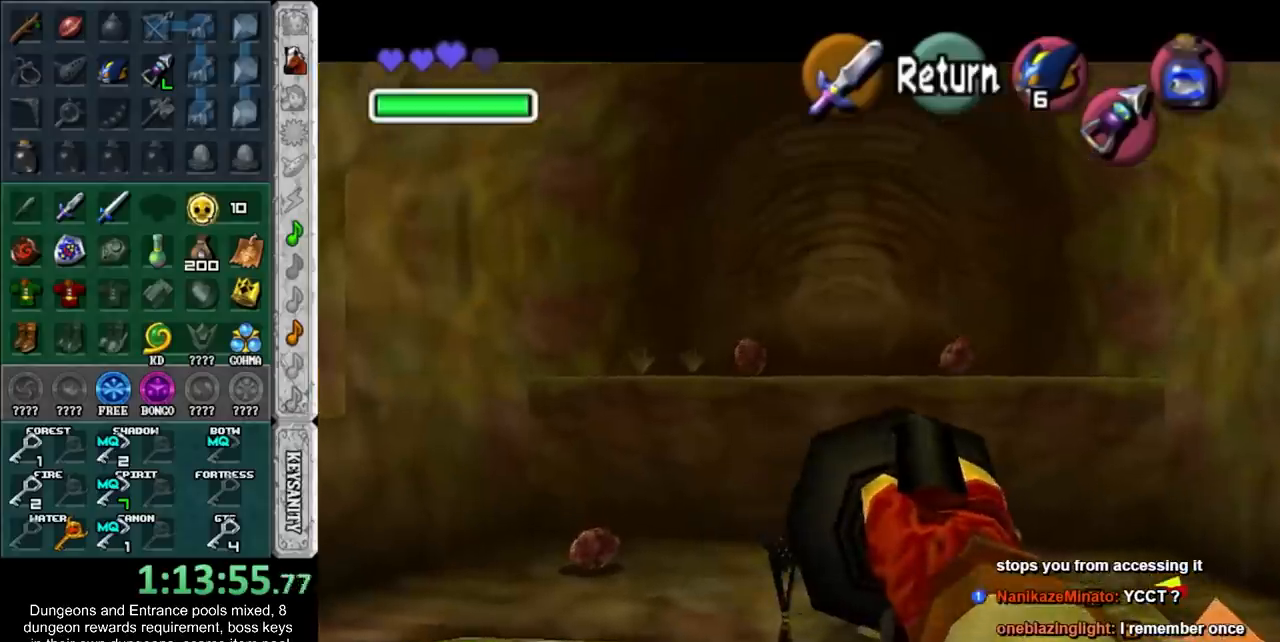
{"buttons": [], "left_stick": "up-left", "events": [[233, "left_stick", "center"], [450, "left_stick", "up-left"]]}
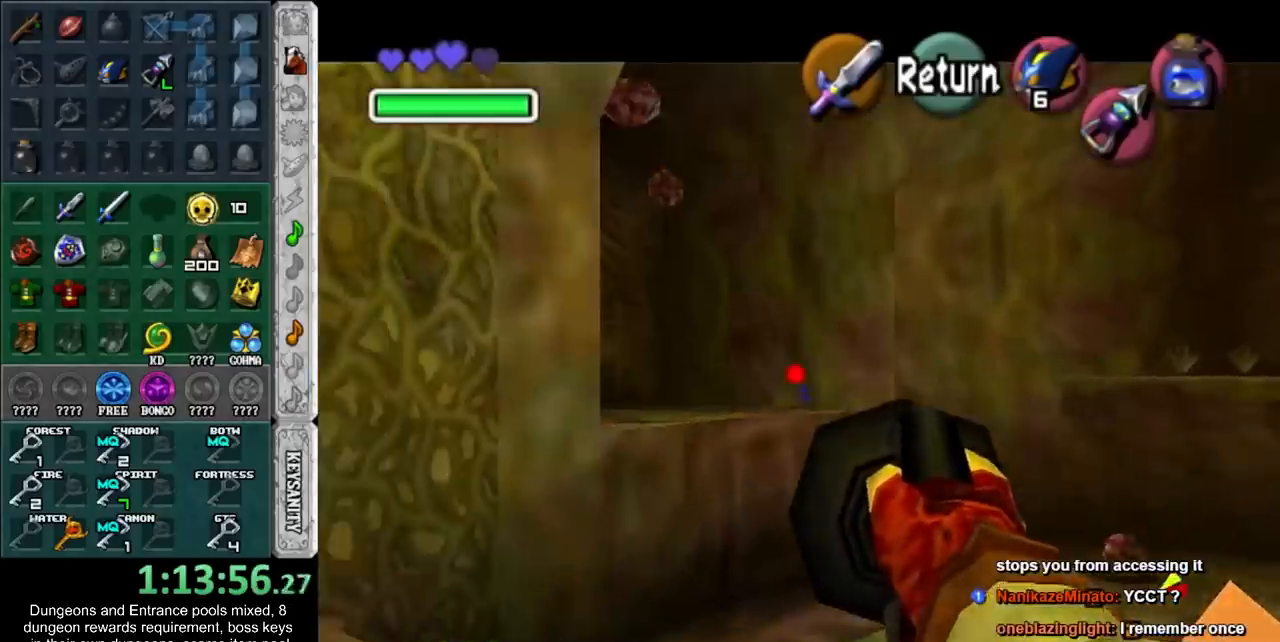
{"buttons": [], "left_stick": "center", "events": [[17, "left_stick", "left"], [167, "left_stick", "center"]]}
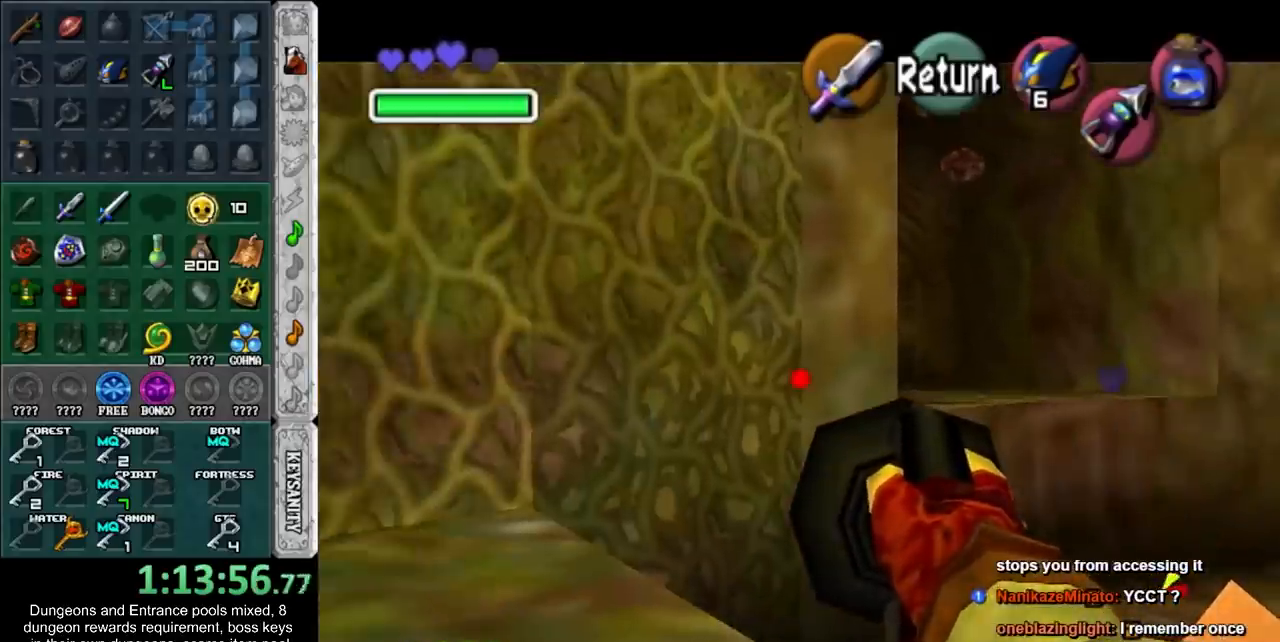
{"buttons": ["L1"], "left_stick": "center", "events": [[167, "CROSS", "down"], [233, "left_stick", "down-right"], [267, "CROSS", "up"], [400, "left_stick", "center"], [417, "L1", "down"]]}
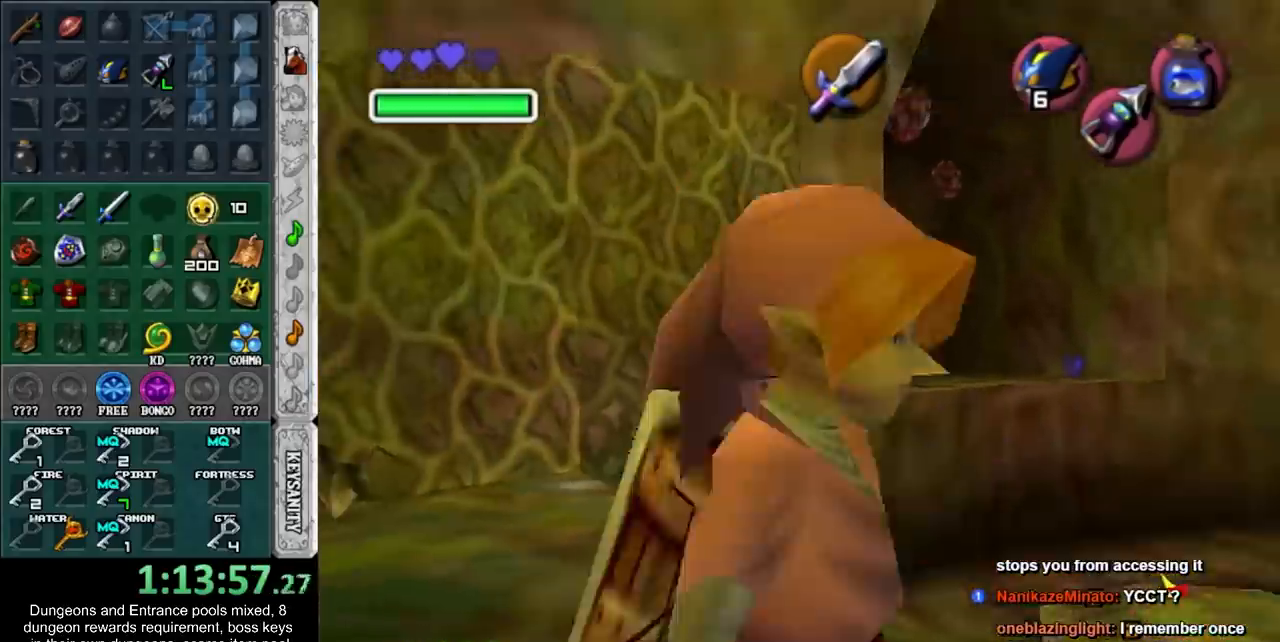
{"buttons": [], "left_stick": "center", "events": [[133, "L1", "up"]]}
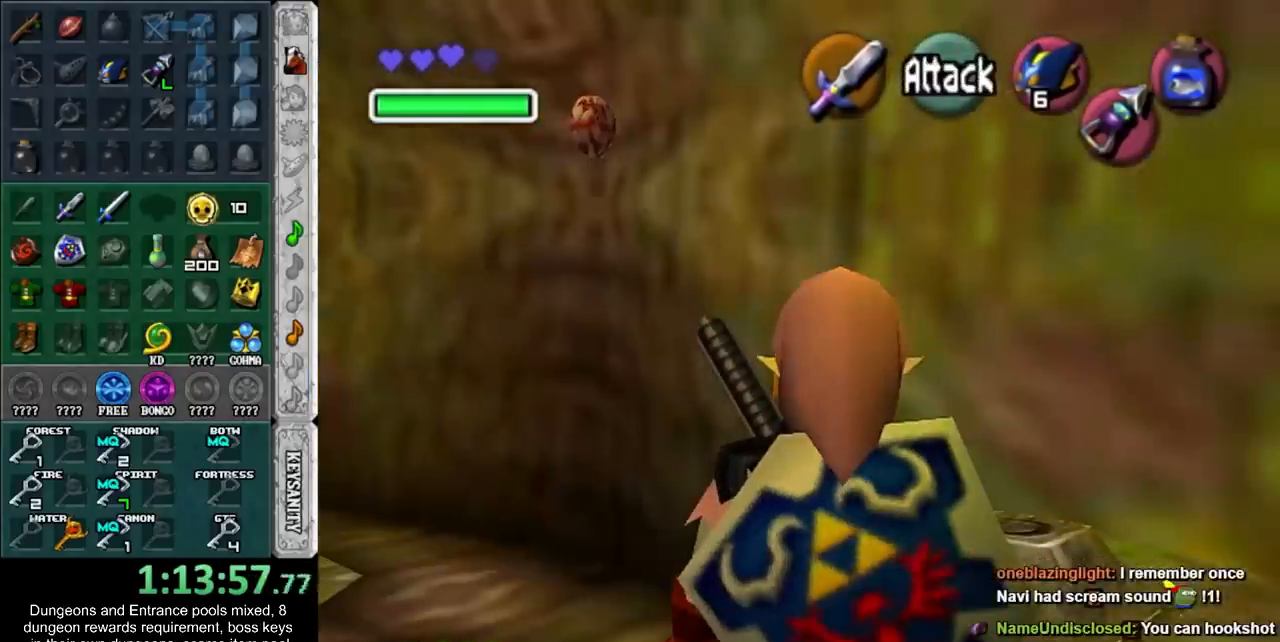
{"buttons": [], "left_stick": "center", "events": []}
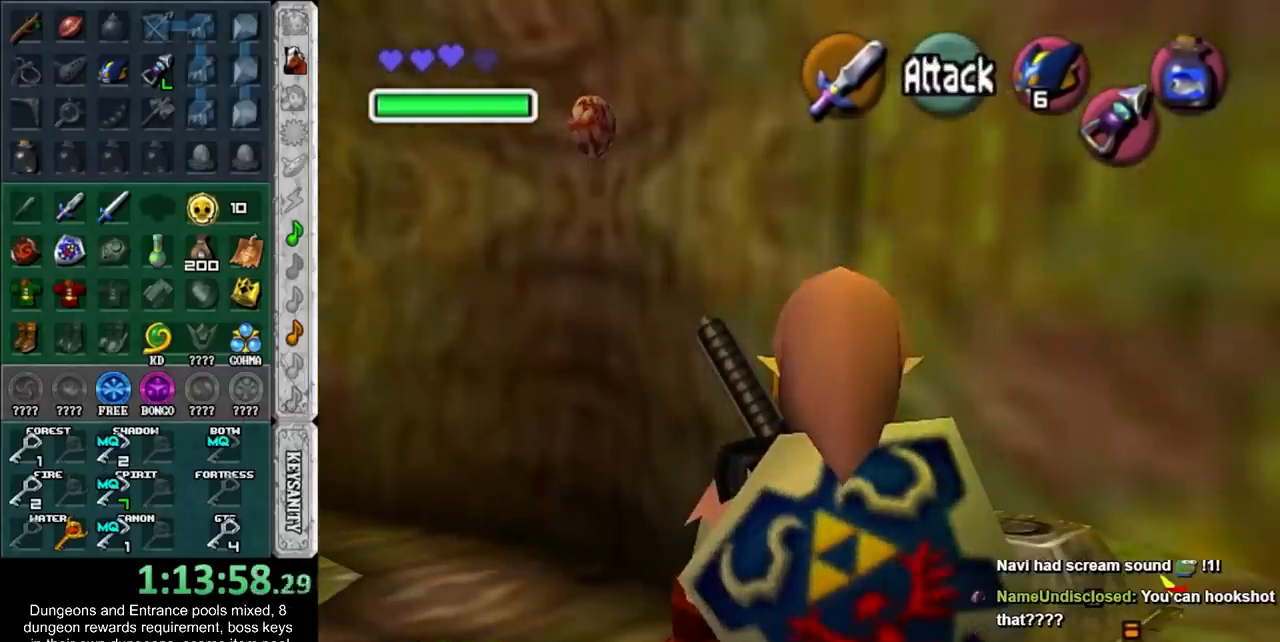
{"buttons": [], "left_stick": "up", "events": [[217, "left_stick", "up-right"], [383, "left_stick", "up"]]}
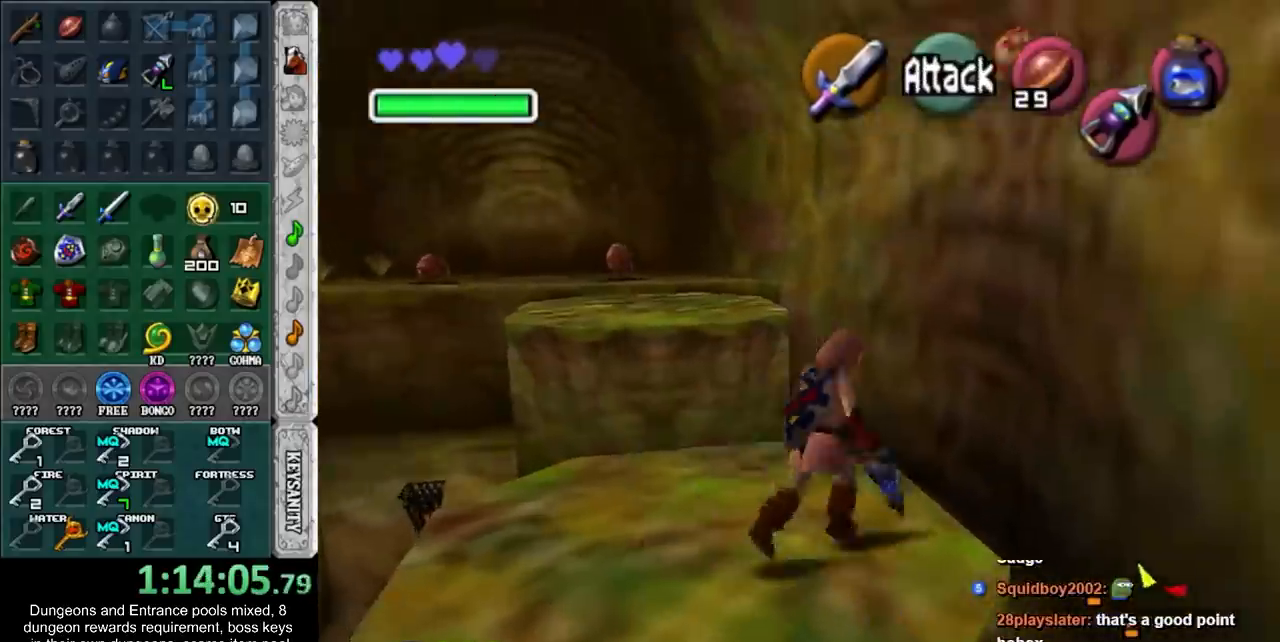
{"buttons": [], "left_stick": "center", "events": [[17, "TRIANGLE", "down"], [167, "TRIANGLE", "up"], [200, "left_stick", "center"]]}
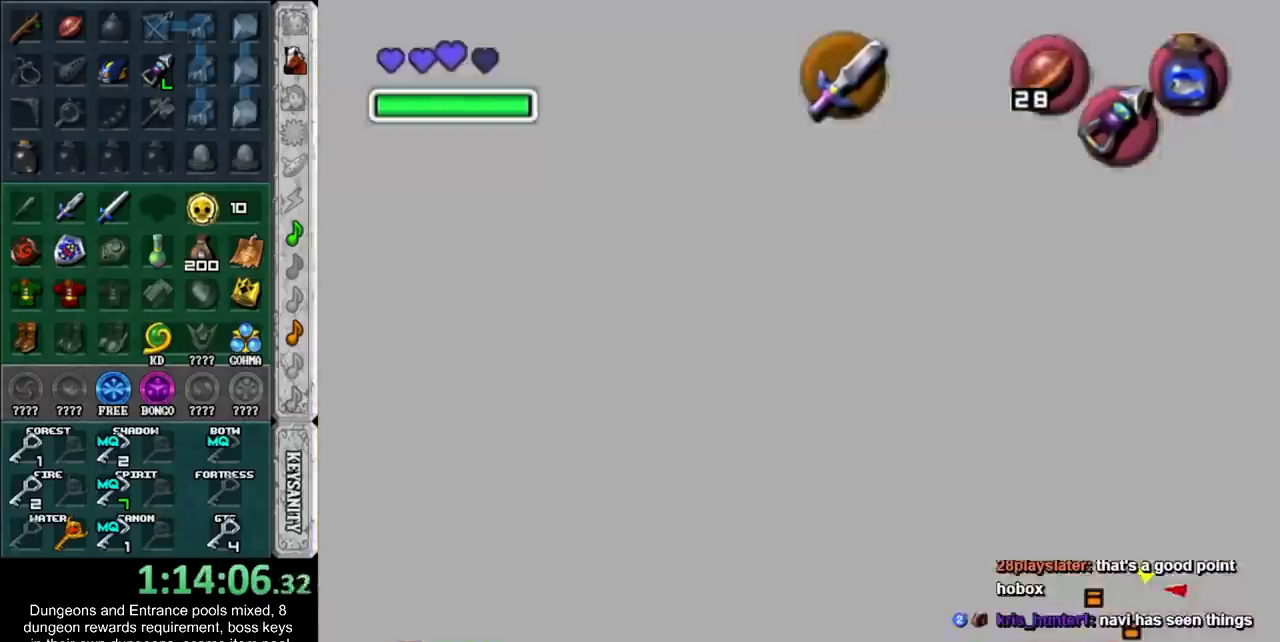
{"buttons": [], "left_stick": "left", "events": [[333, "left_stick", "left"]]}
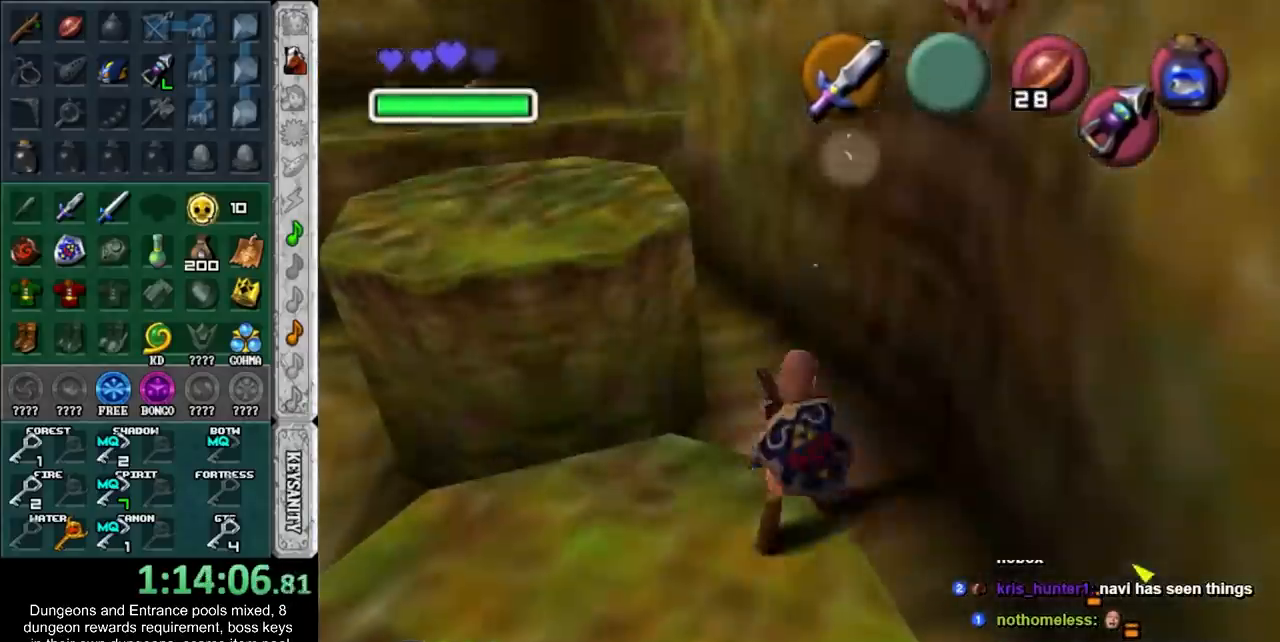
{"buttons": [], "left_stick": "up-left", "events": [[233, "left_stick", "up"], [333, "left_stick", "center"], [483, "left_stick", "up-left"]]}
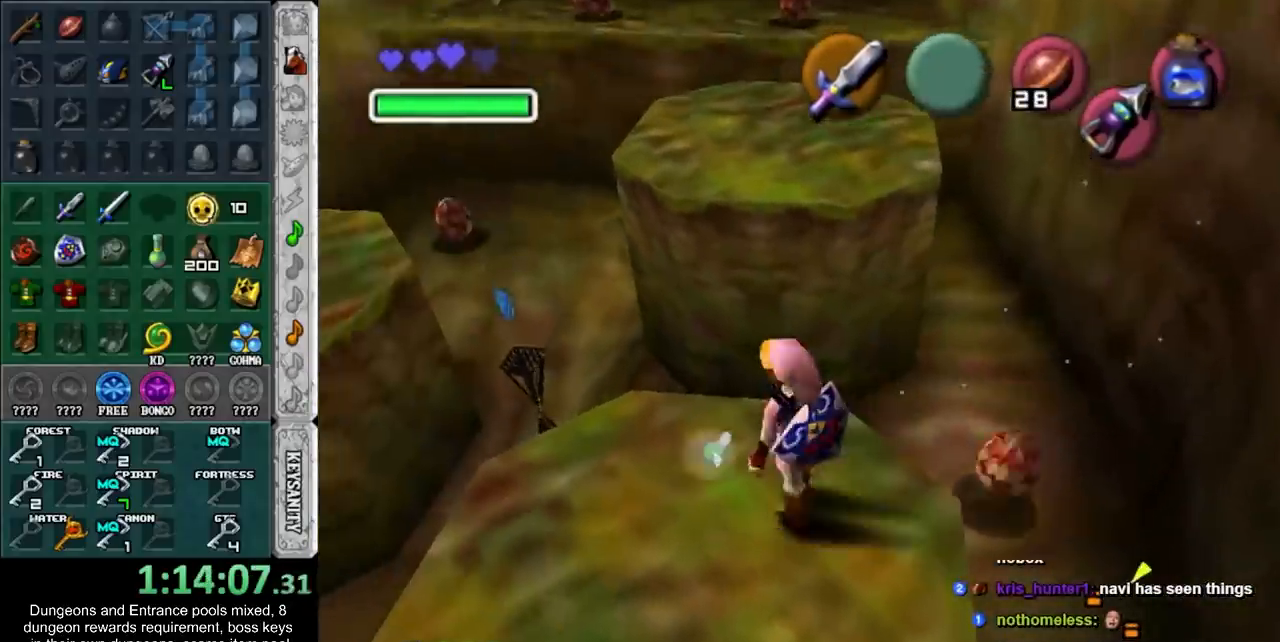
{"buttons": [], "left_stick": "center", "events": [[167, "TRIANGLE", "down"], [267, "left_stick", "center"], [300, "TRIANGLE", "up"]]}
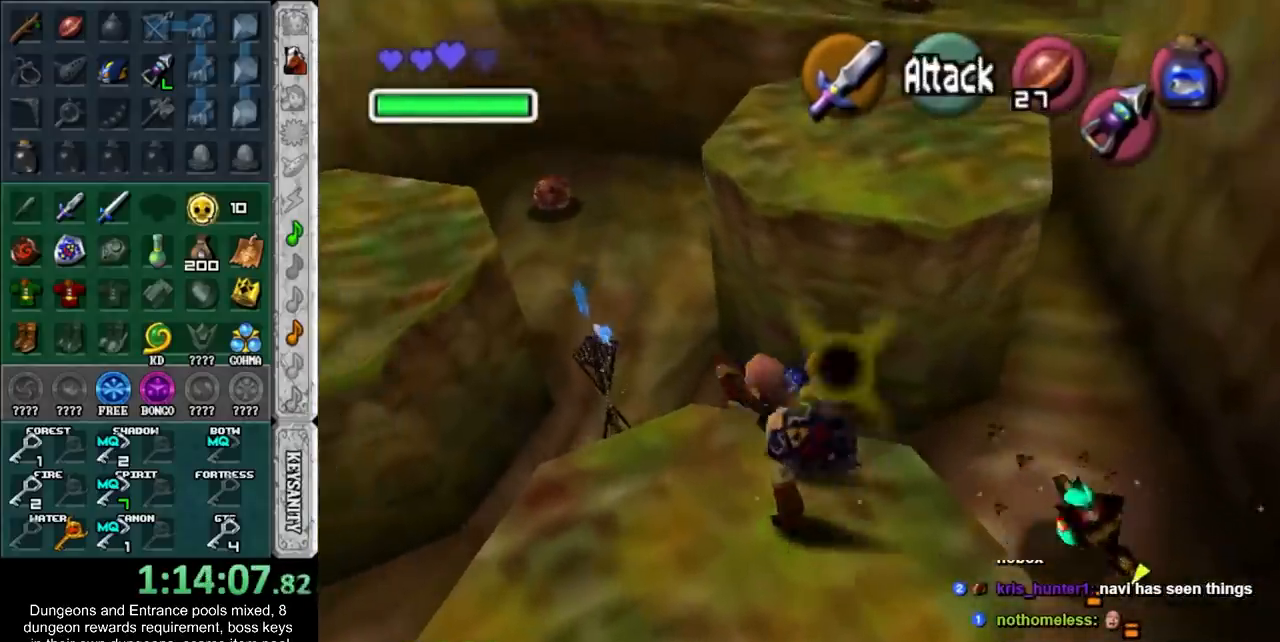
{"buttons": [], "left_stick": "up", "events": [[267, "left_stick", "up"]]}
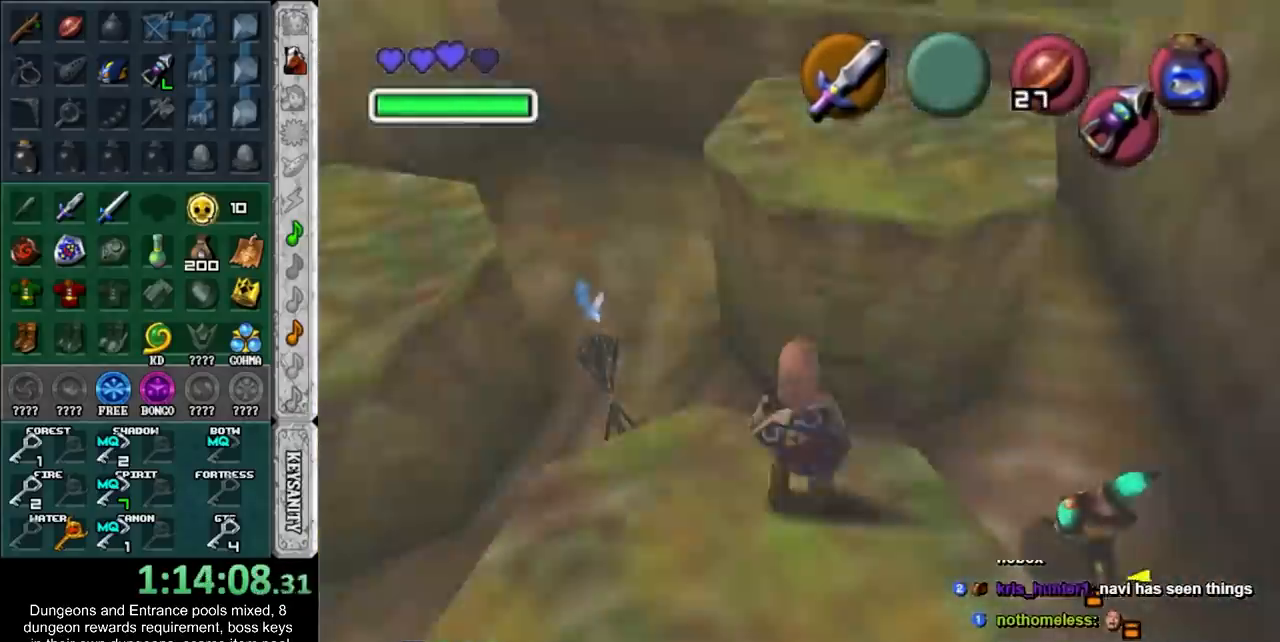
{"buttons": [], "left_stick": "up", "events": []}
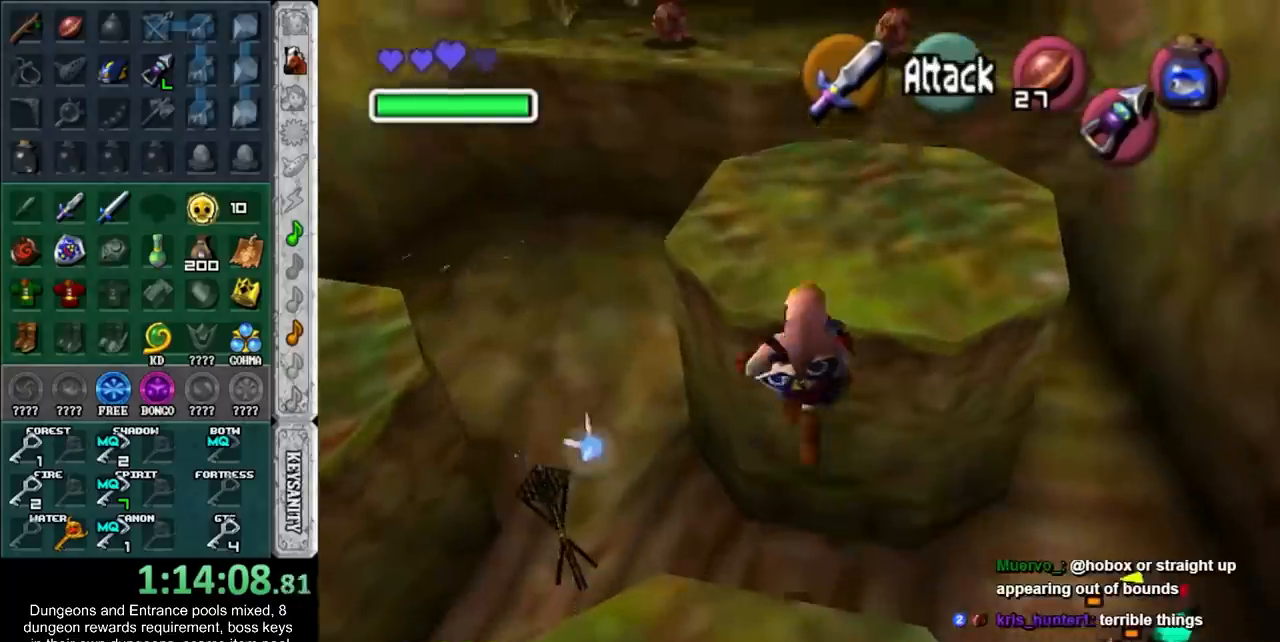
{"buttons": [], "left_stick": "up", "events": []}
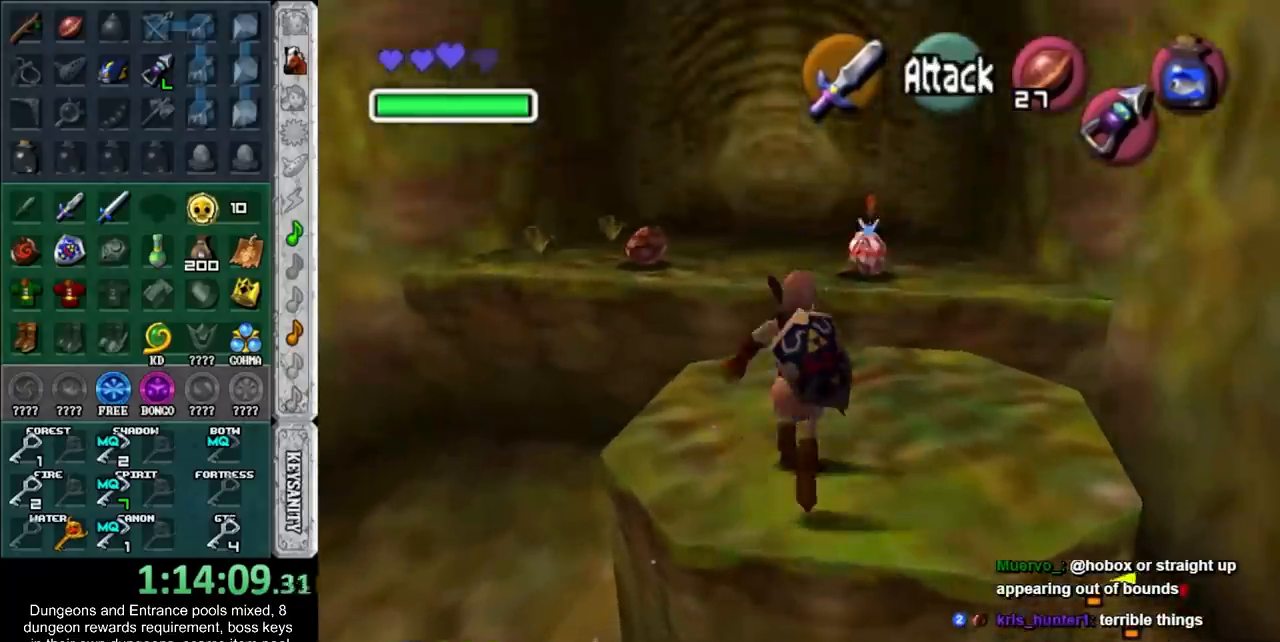
{"buttons": [], "left_stick": "center", "events": [[117, "TRIANGLE", "down"], [217, "TRIANGLE", "up"], [217, "left_stick", "center"]]}
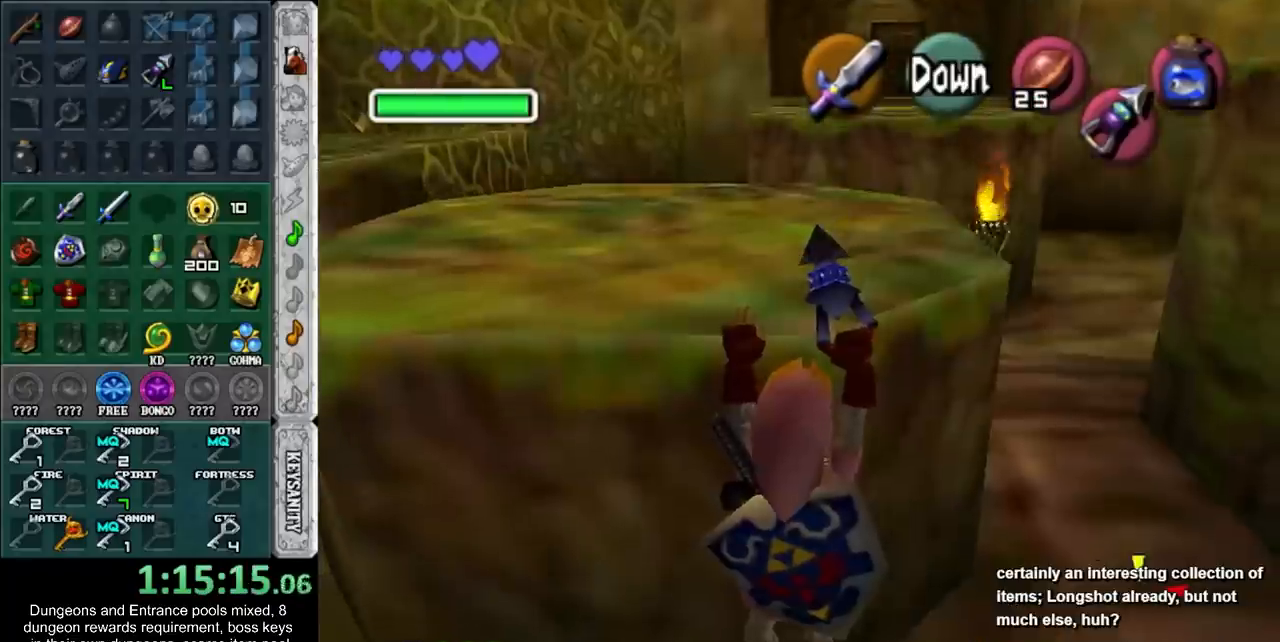
{"buttons": [], "left_stick": "center", "events": []}
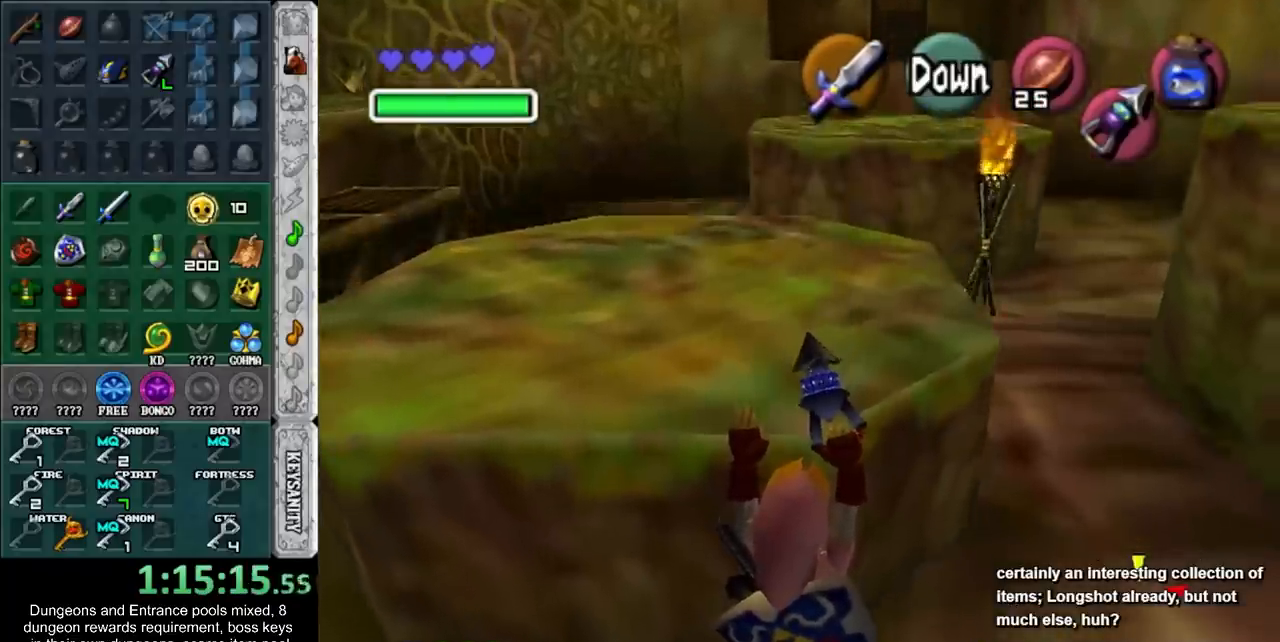
{"buttons": [], "left_stick": "center", "events": []}
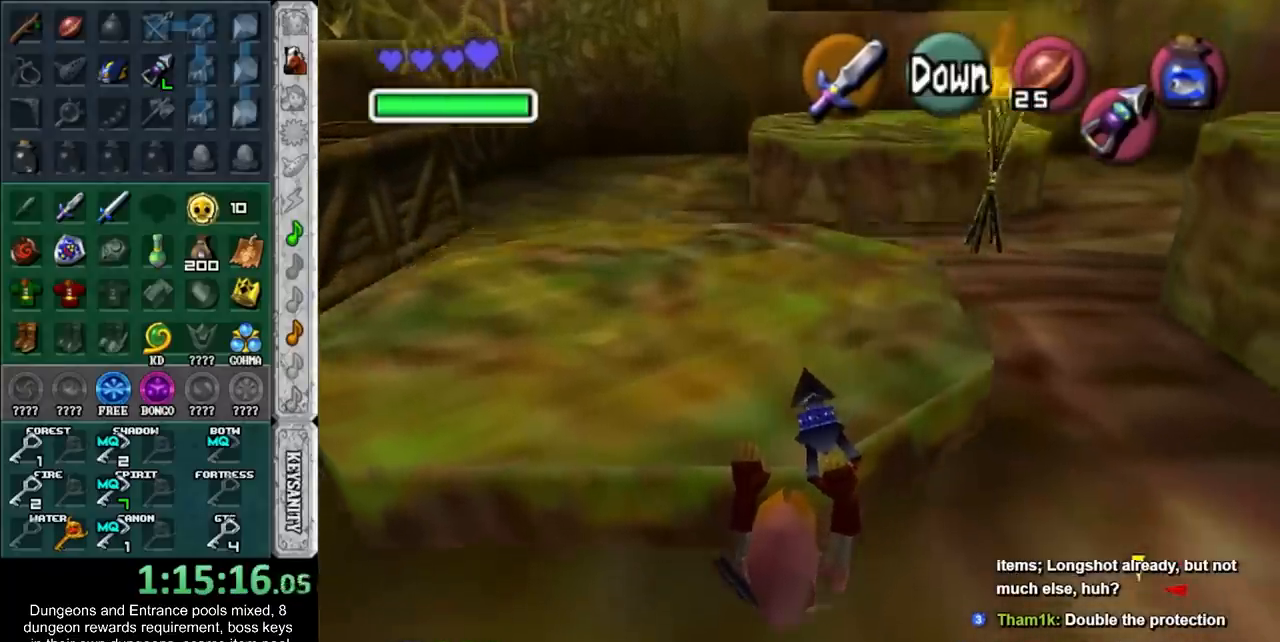
{"buttons": ["SQUARE"], "left_stick": "right", "events": [[200, "CROSS", "down"], [300, "CROSS", "up"], [300, "left_stick", "right"], [367, "SQUARE", "down"]]}
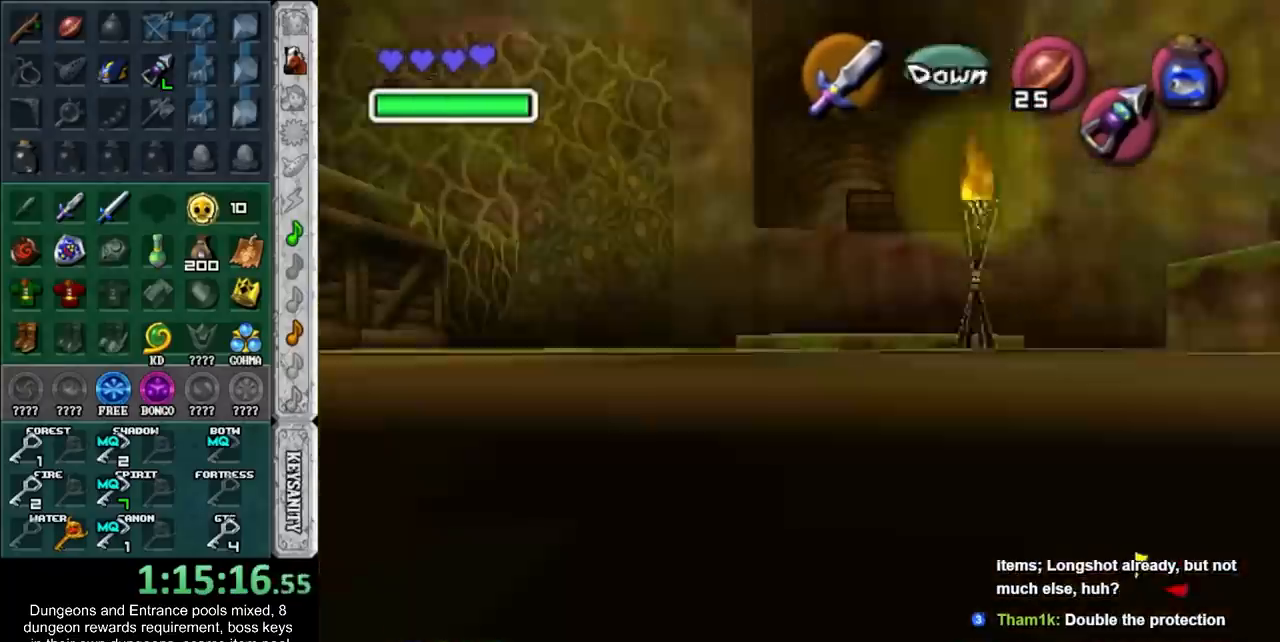
{"buttons": ["SQUARE"], "left_stick": "right", "events": []}